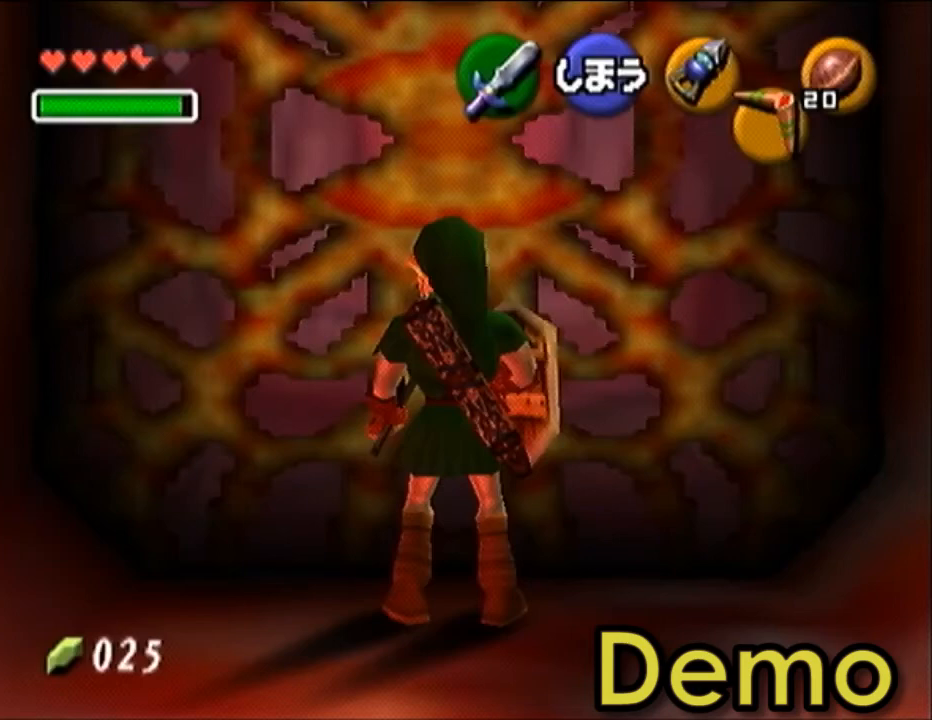
Gameplay with a controller (Nintendo layout); each line is a JSON object with the inputs held at the frame after it. "events" lists button and stick changes between this image and that frame as [ms after this image, input, new state], when the widget could be followed in between. Not read: L1 L3 R3 right_stick.
{"buttons": [], "left_stick": "center", "events": []}
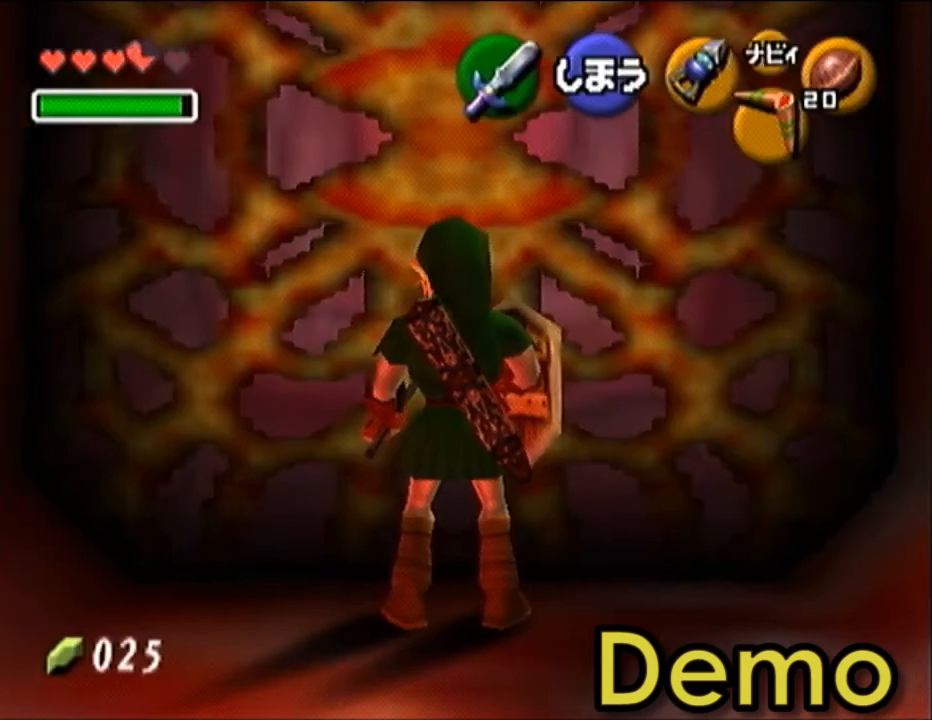
{"buttons": [], "left_stick": "center", "events": []}
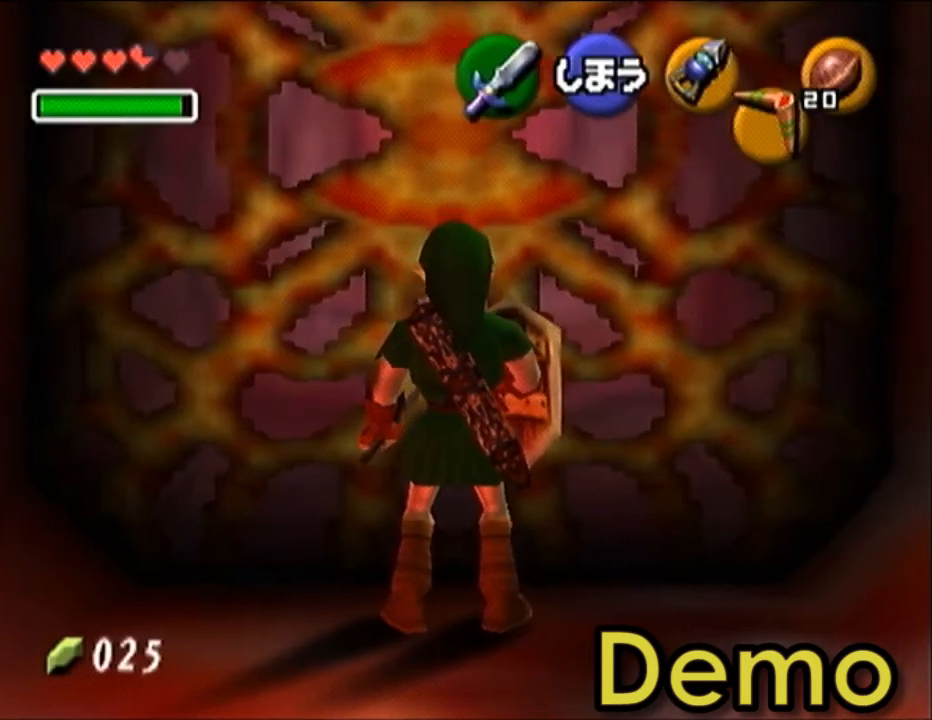
{"buttons": [], "left_stick": "center", "events": []}
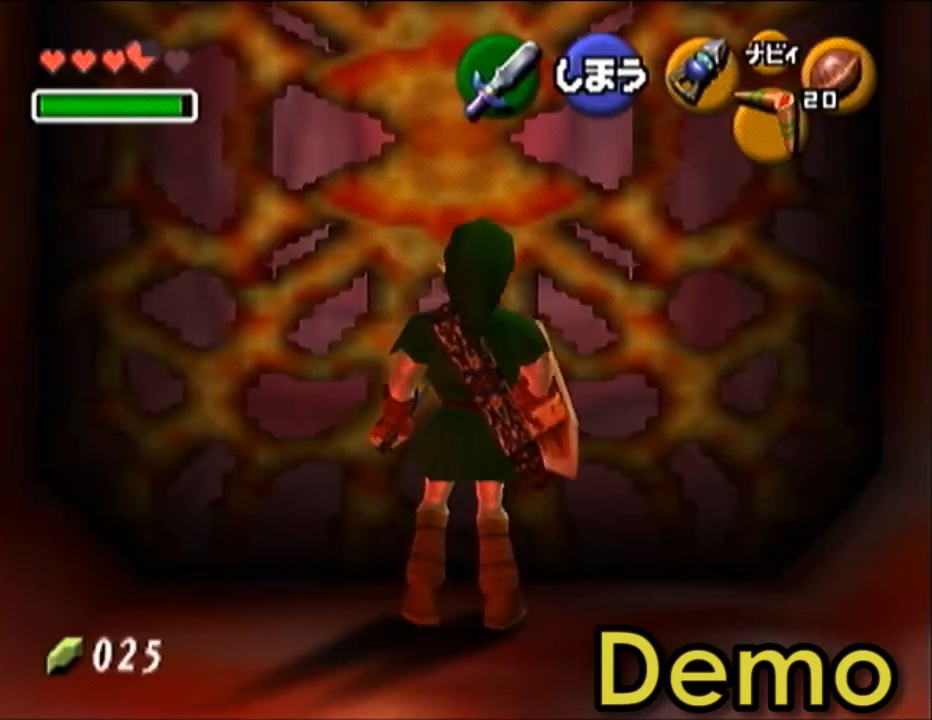
{"buttons": [], "left_stick": "center", "events": []}
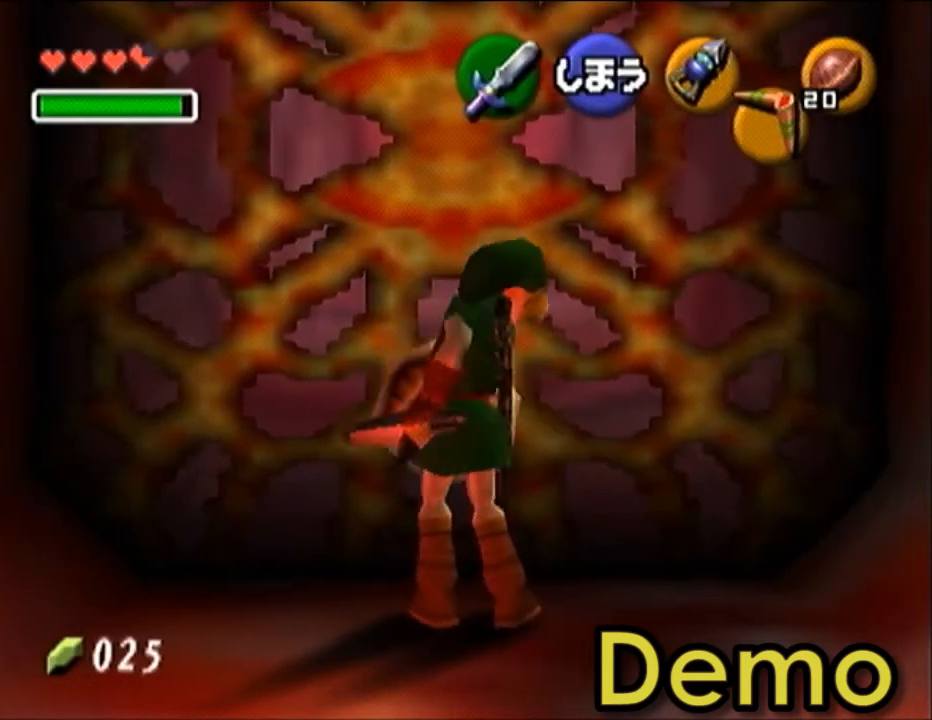
{"buttons": [], "left_stick": "center", "events": [[67, "left_stick", "up"], [434, "left_stick", "center"]]}
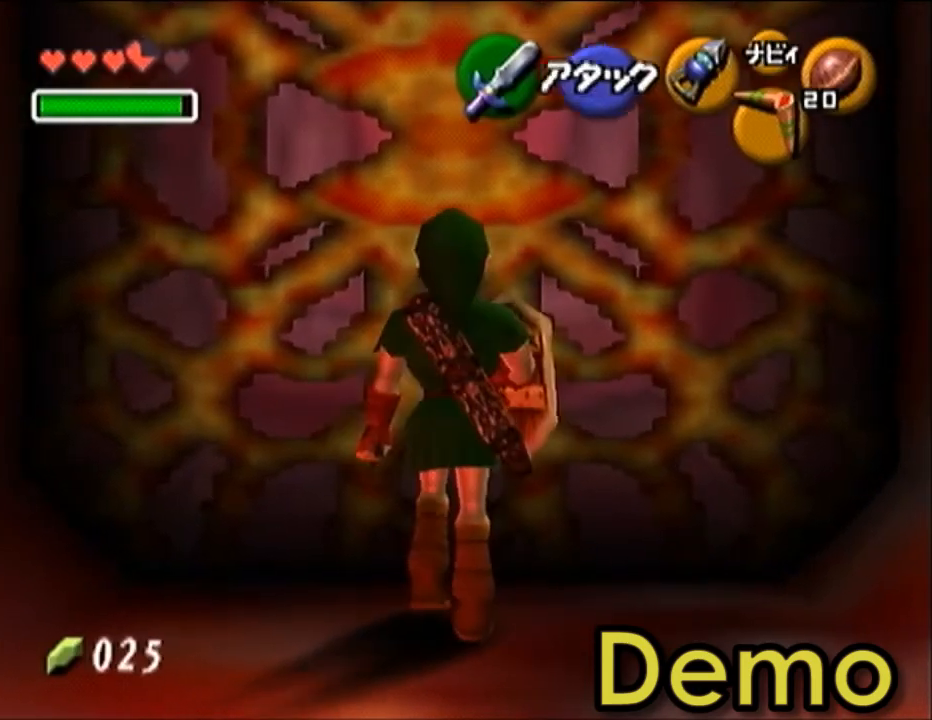
{"buttons": [], "left_stick": "center", "events": []}
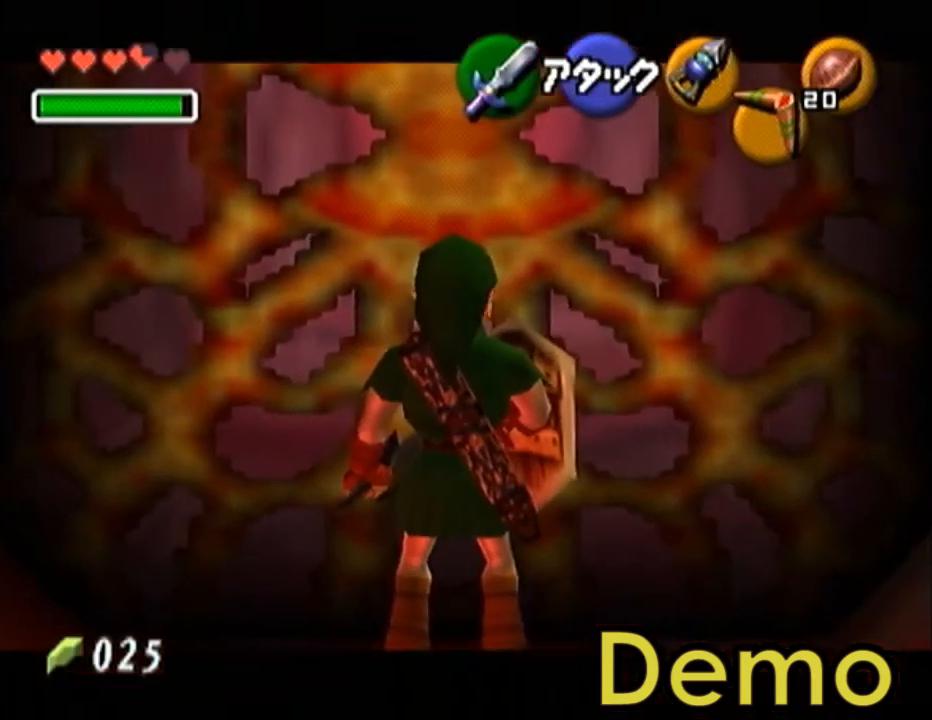
{"buttons": [], "left_stick": "down", "events": [[33, "left_stick", "down"]]}
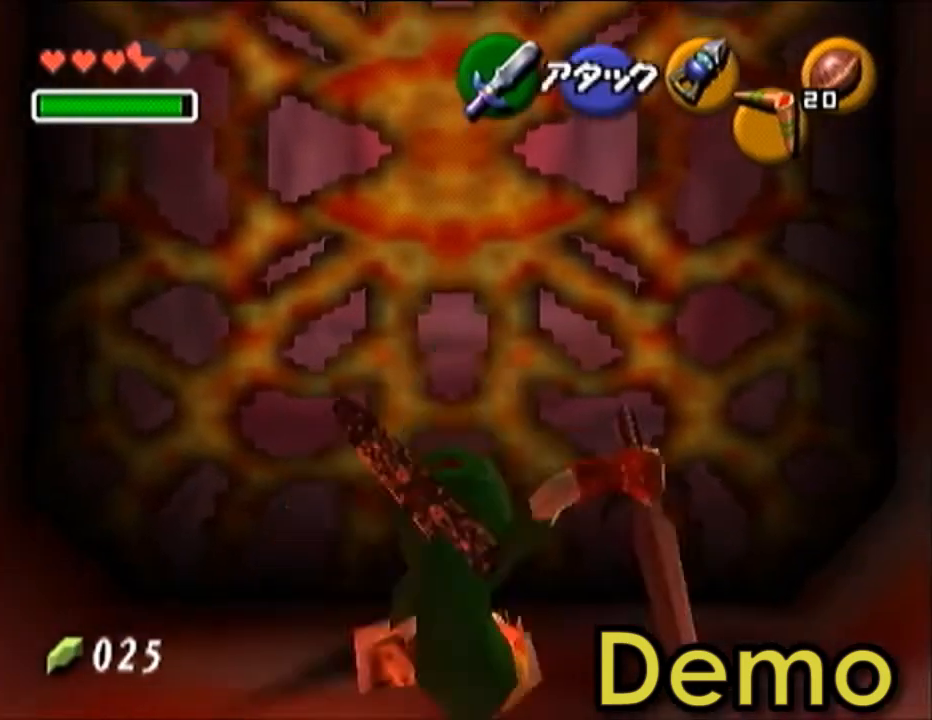
{"buttons": [], "left_stick": "center", "events": [[100, "left_stick", "center"]]}